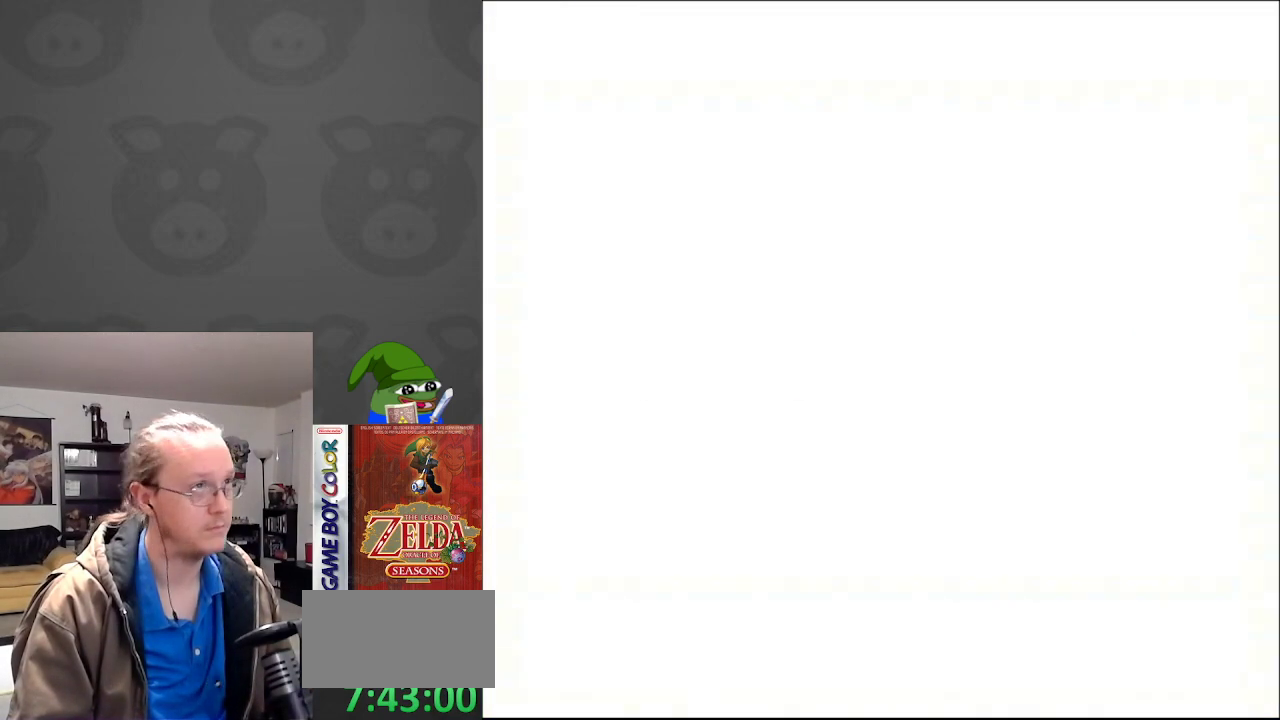
Gameplay with a controller (Nintendo layout); each line is a JSON object with the inputs held at the frame after it. "events" lists button and stick changes between this image and that frame as [ms after this image, input, new state], when the widget could be followed in between. Not read: L3 R3.
{"buttons": [], "events": []}
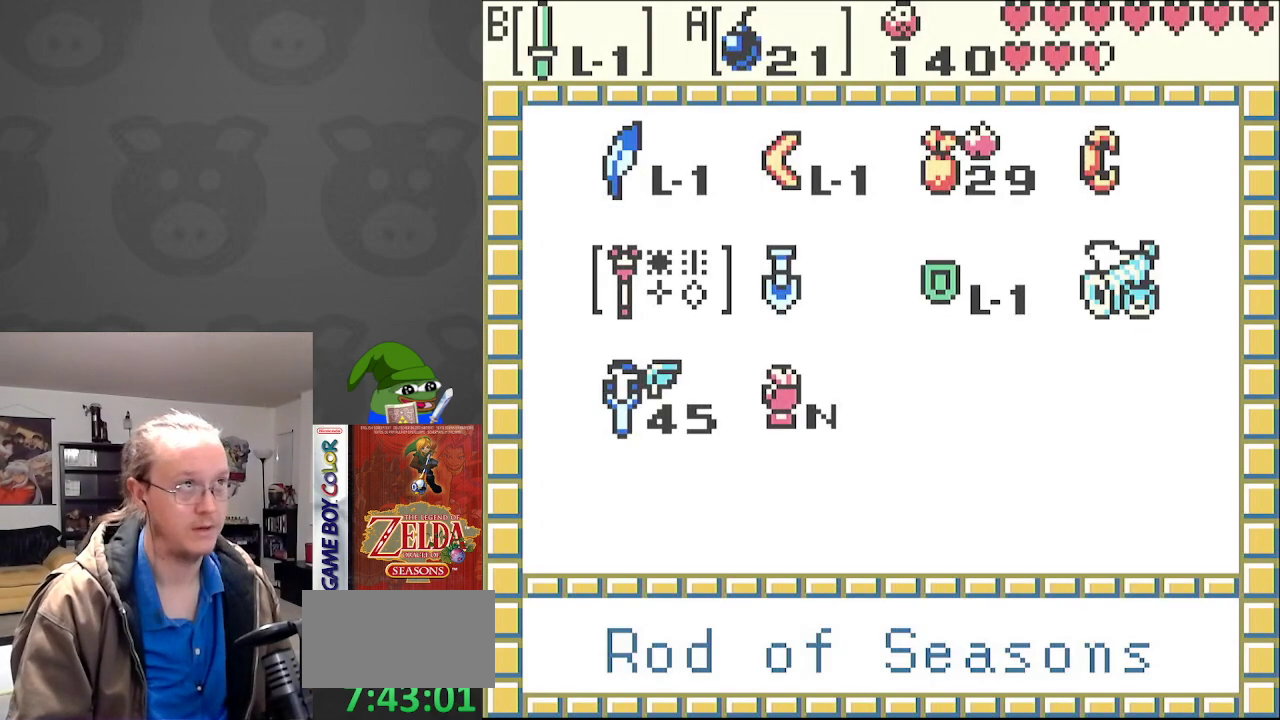
{"buttons": [], "events": []}
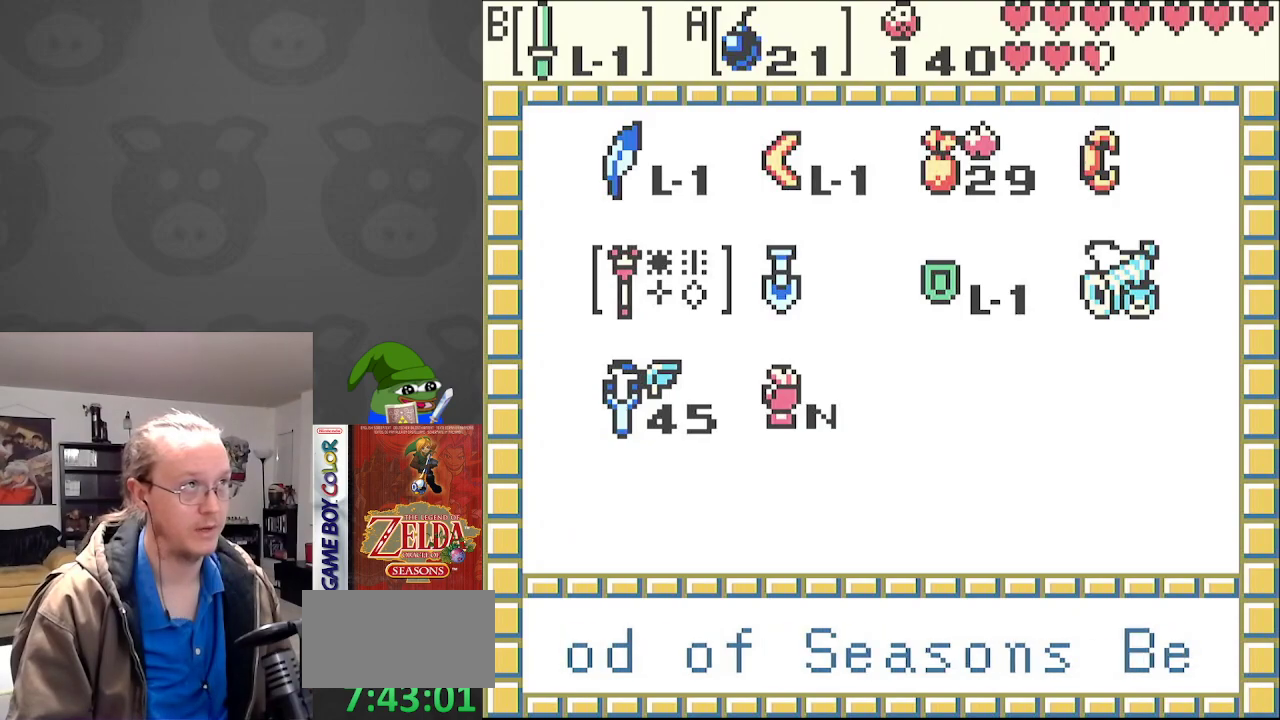
{"buttons": ["DPAD_DOWN"], "events": [[500, "DPAD_DOWN", "down"]]}
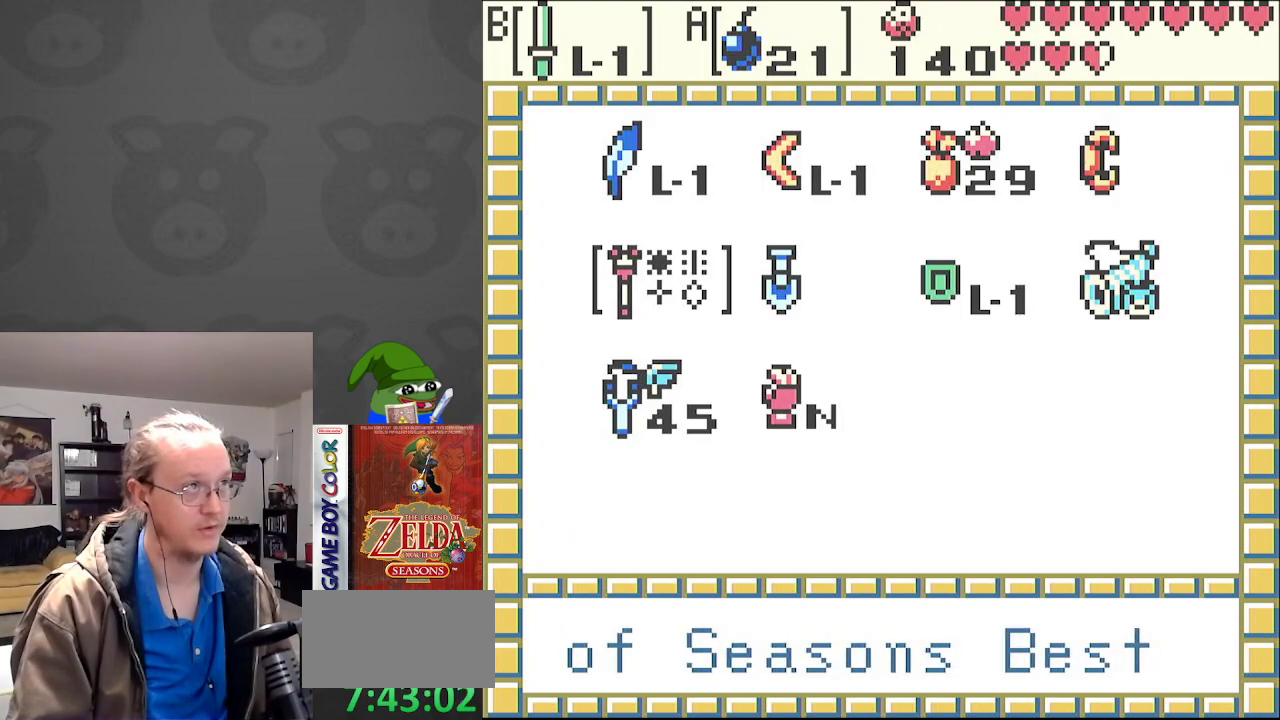
{"buttons": [], "events": [[83, "DPAD_DOWN", "up"]]}
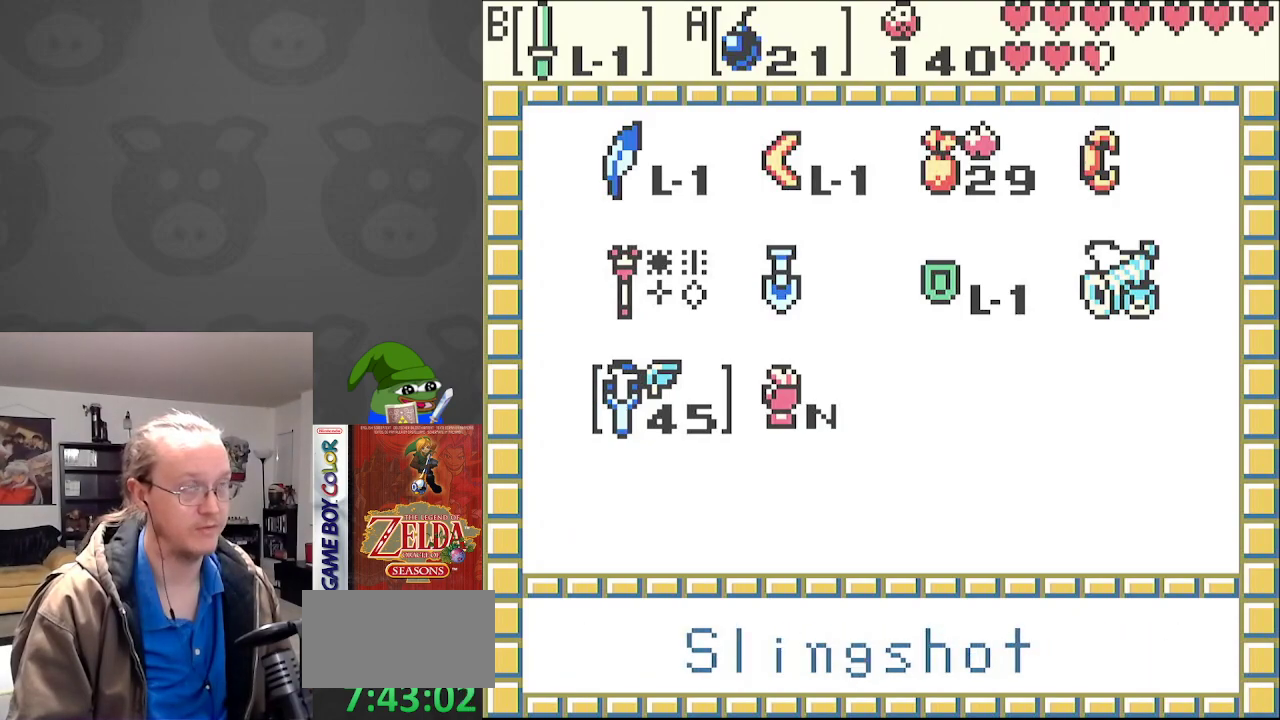
{"buttons": [], "events": []}
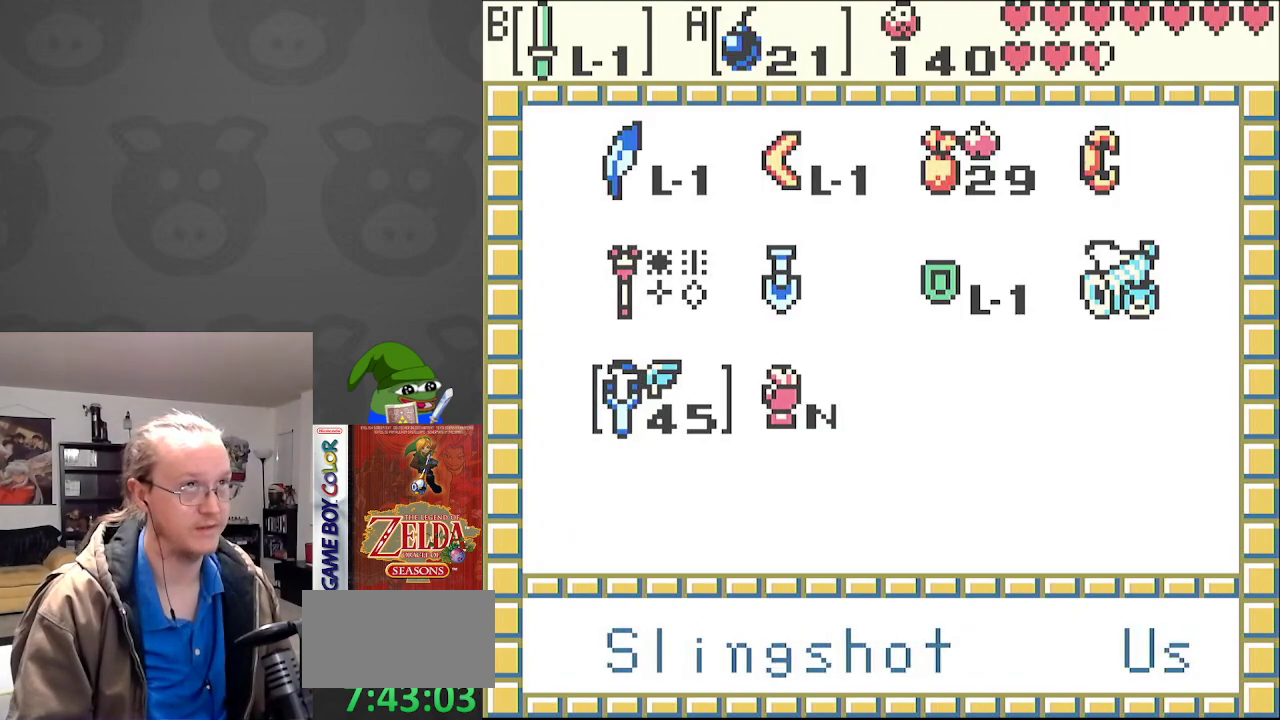
{"buttons": [], "events": [[33, "DPAD_UP", "down"], [133, "DPAD_UP", "up"], [267, "DPAD_UP", "down"], [367, "DPAD_UP", "up"]]}
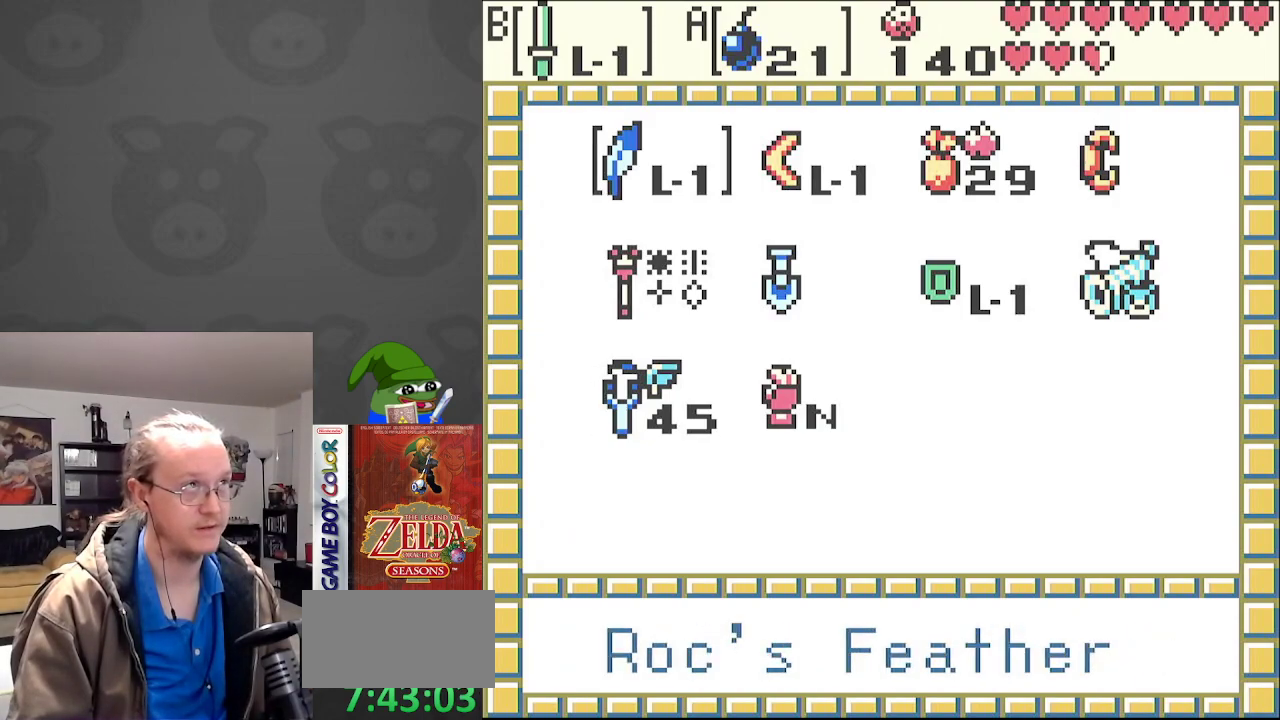
{"buttons": [], "events": []}
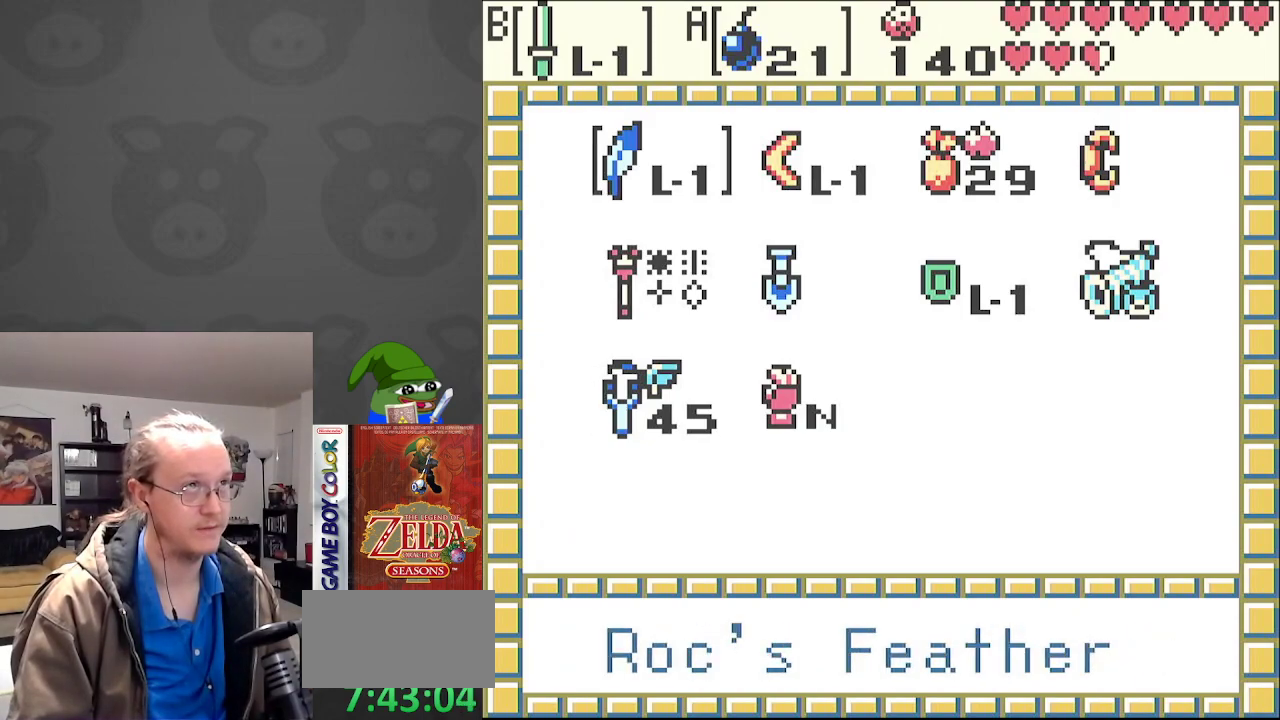
{"buttons": [], "events": []}
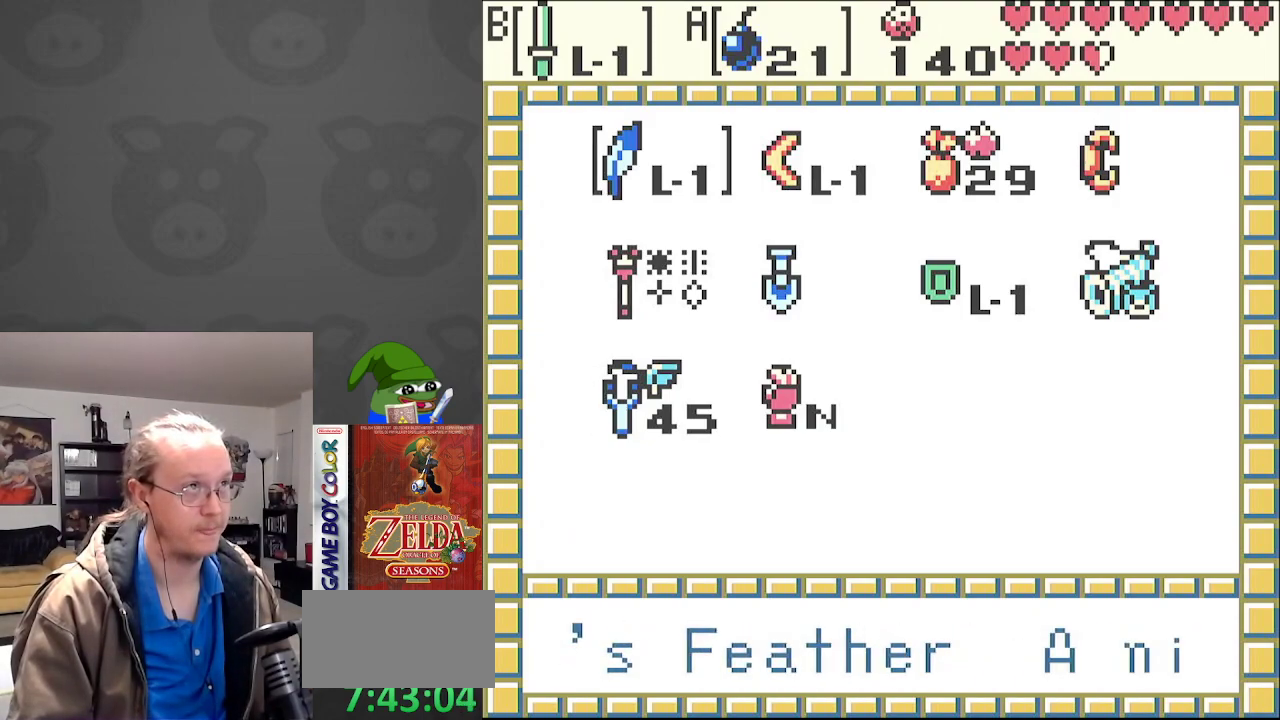
{"buttons": [], "events": [[317, "A", "down"], [417, "A", "up"]]}
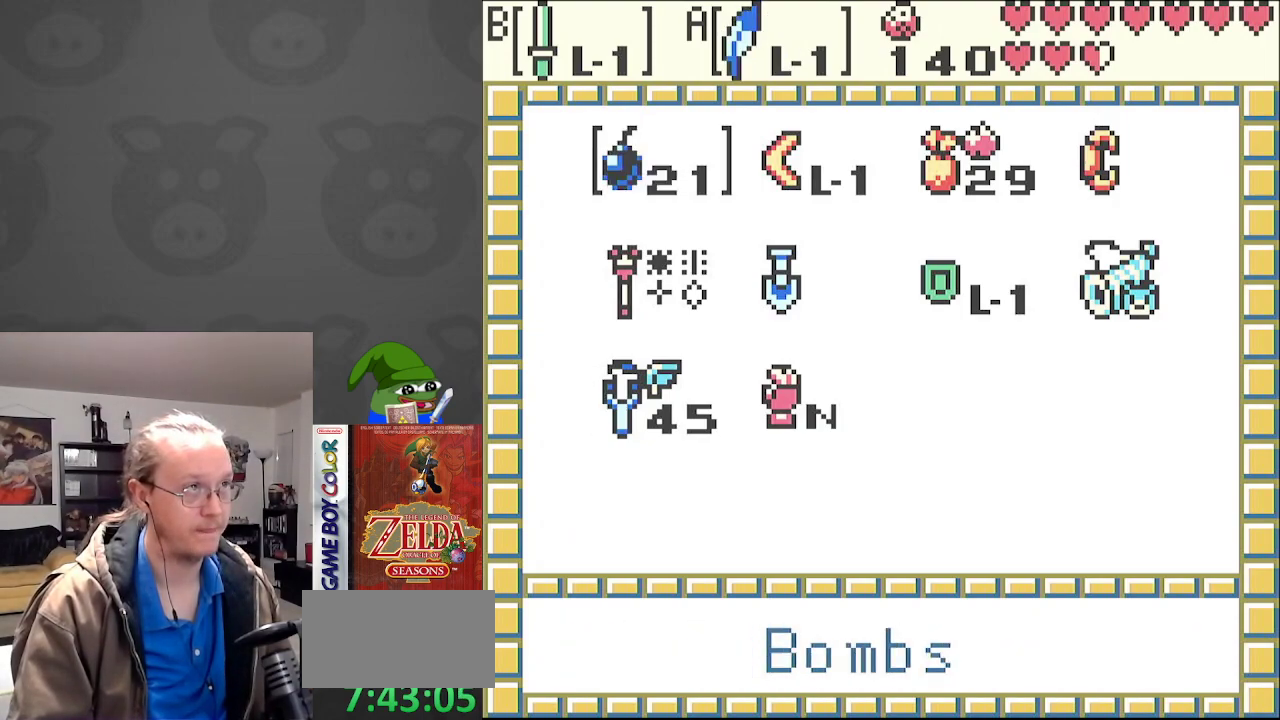
{"buttons": ["DPAD_UP"], "events": [[50, "START", "down"], [167, "START", "up"], [233, "DPAD_UP", "down"]]}
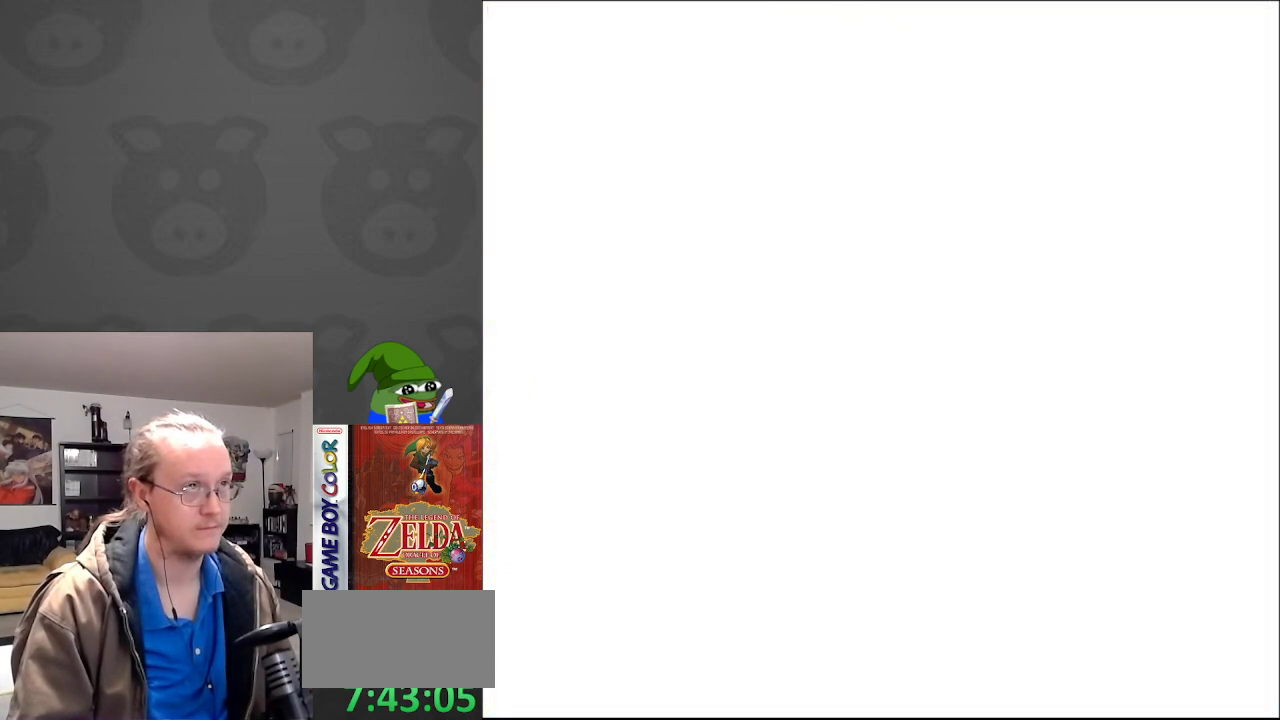
{"buttons": ["DPAD_UP"], "events": []}
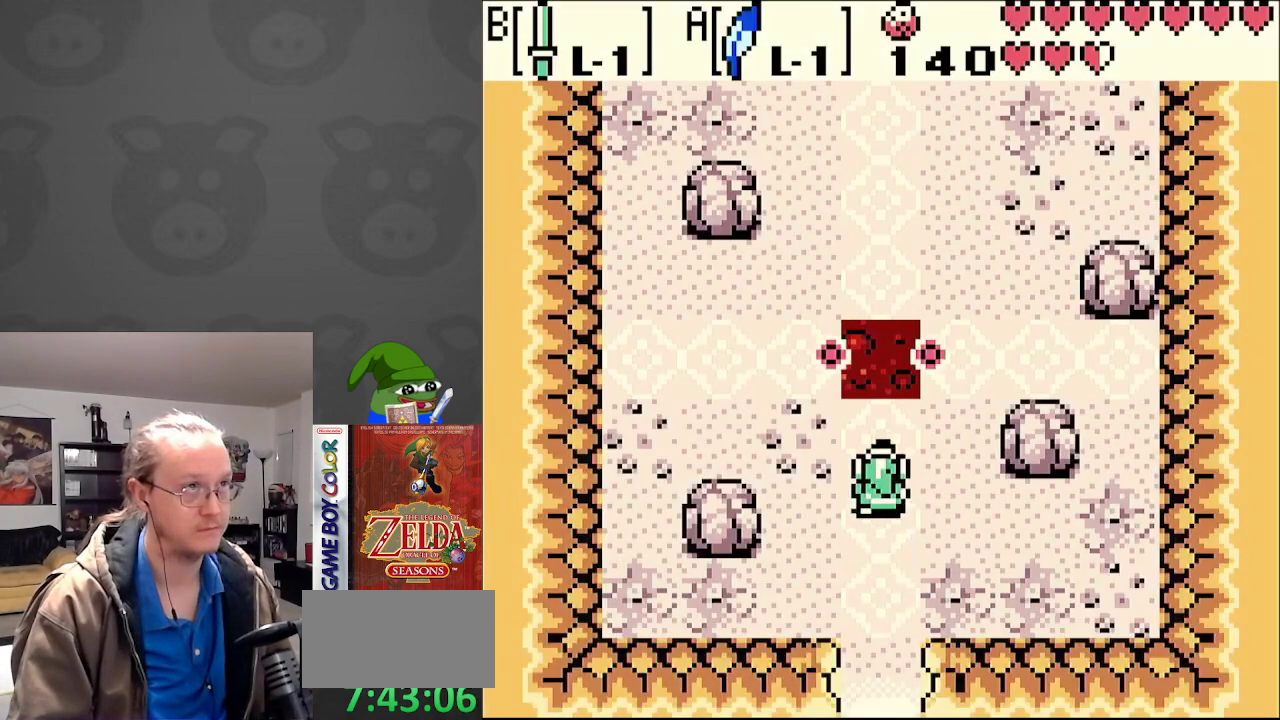
{"buttons": ["A", "DPAD_UP"], "events": [[133, "A", "down"]]}
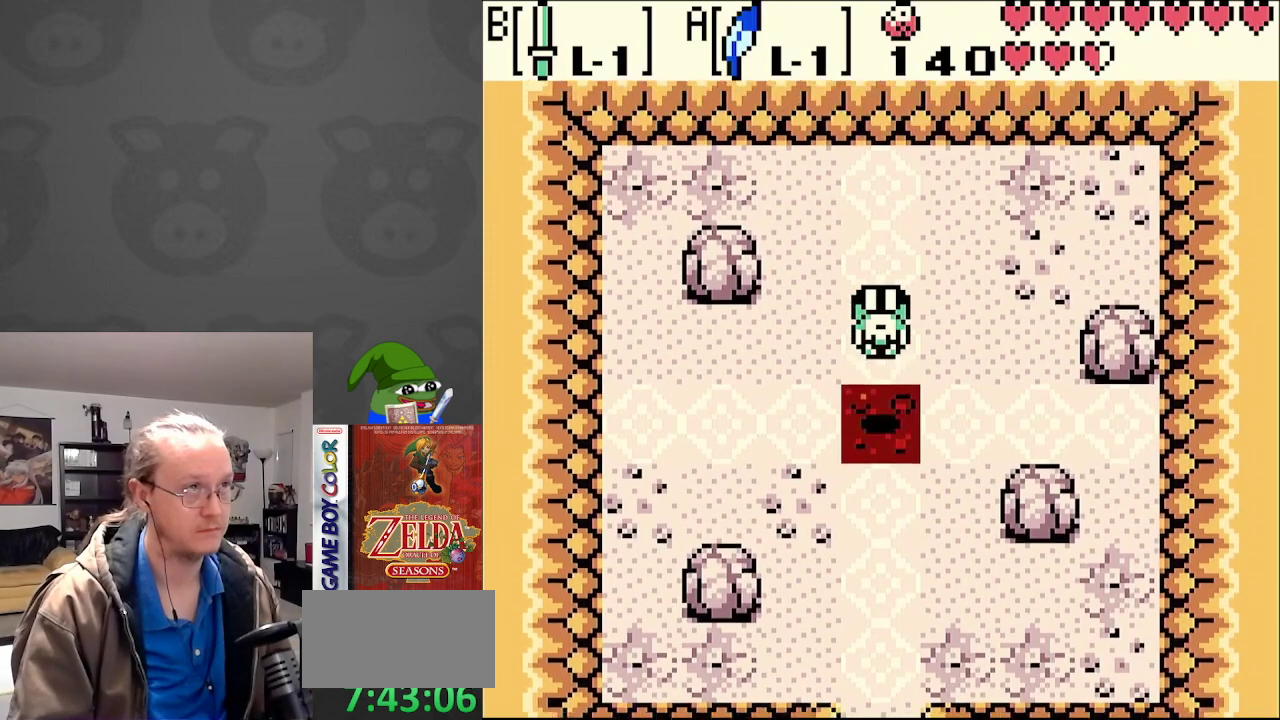
{"buttons": ["DPAD_UP"], "events": [[83, "A", "up"]]}
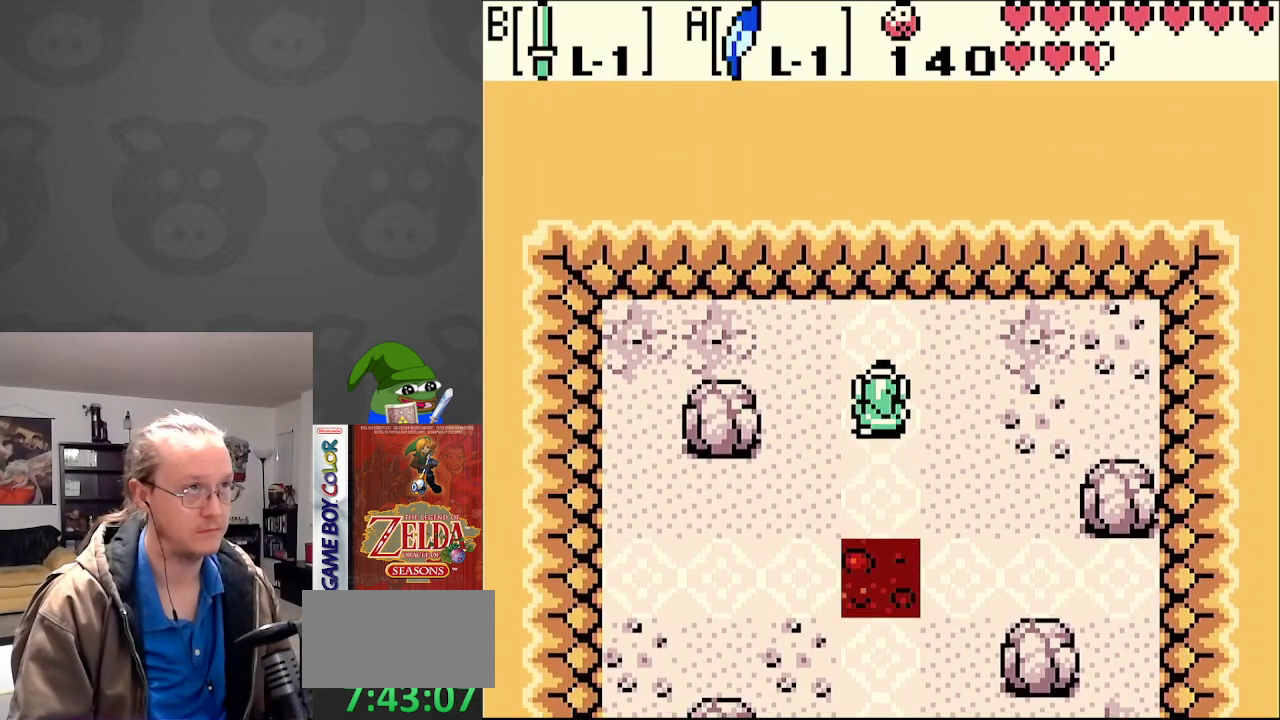
{"buttons": [], "events": [[200, "DPAD_UP", "up"]]}
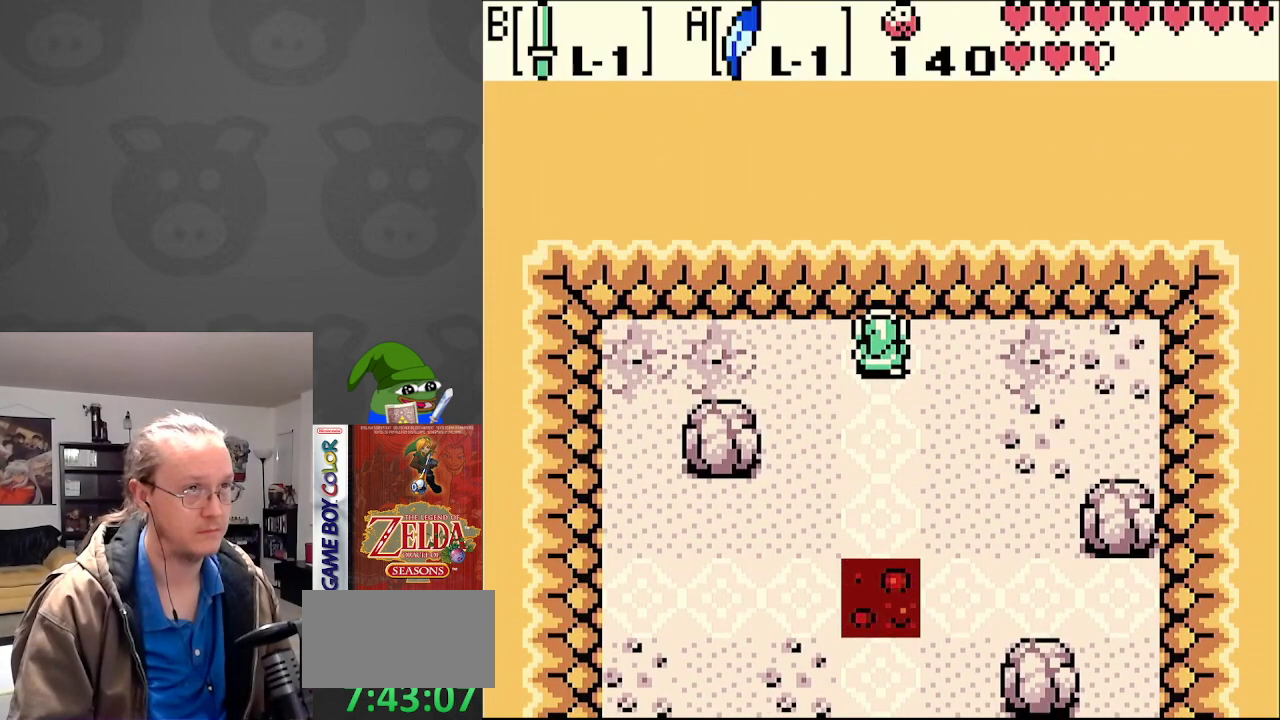
{"buttons": ["DPAD_DOWN"], "events": [[33, "DPAD_DOWN", "down"]]}
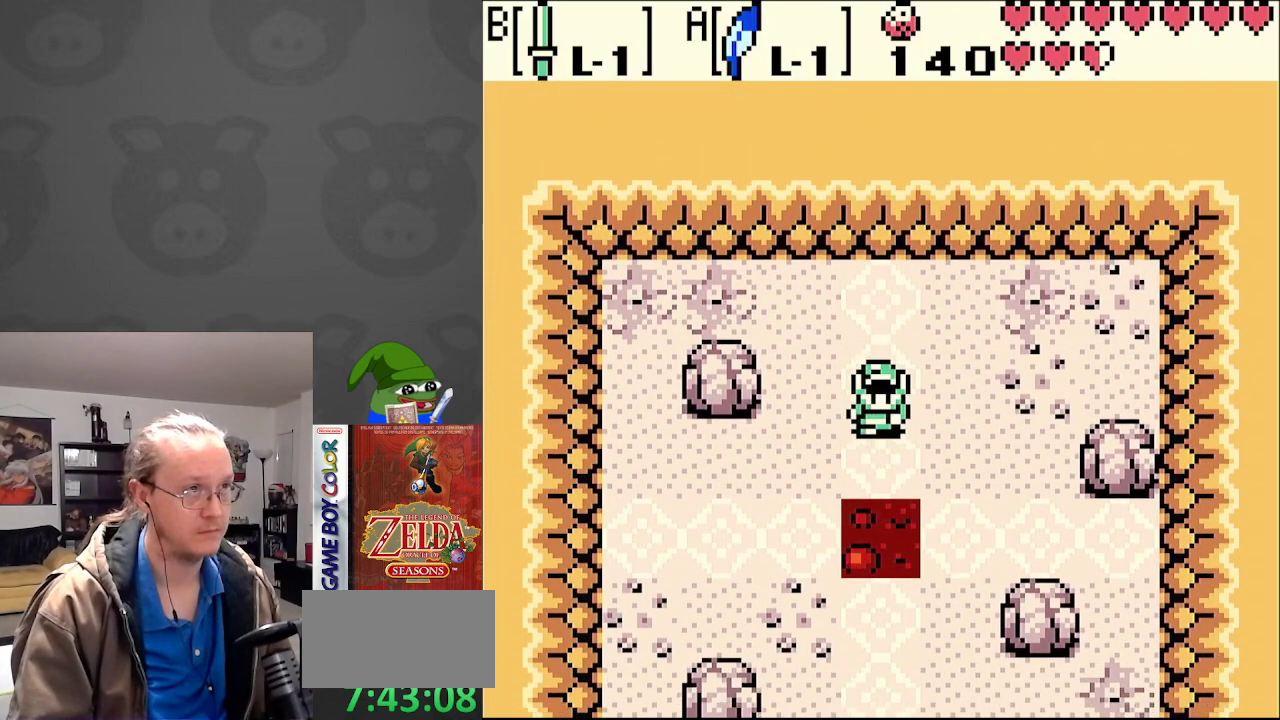
{"buttons": ["DPAD_DOWN"], "events": [[17, "A", "down"], [150, "A", "up"]]}
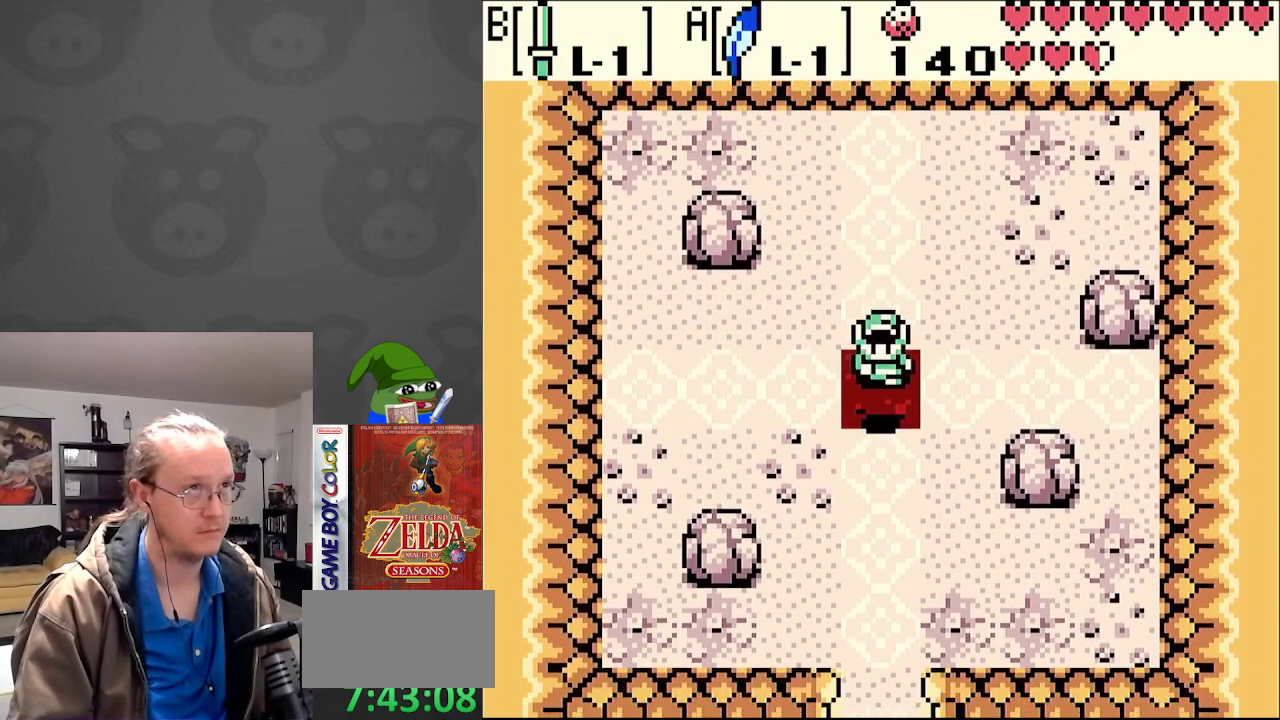
{"buttons": ["DPAD_LEFT"], "events": [[67, "DPAD_DOWN", "up"], [67, "DPAD_LEFT", "down"], [167, "A", "down"], [167, "DPAD_UP", "down"], [333, "A", "up"], [367, "DPAD_UP", "up"]]}
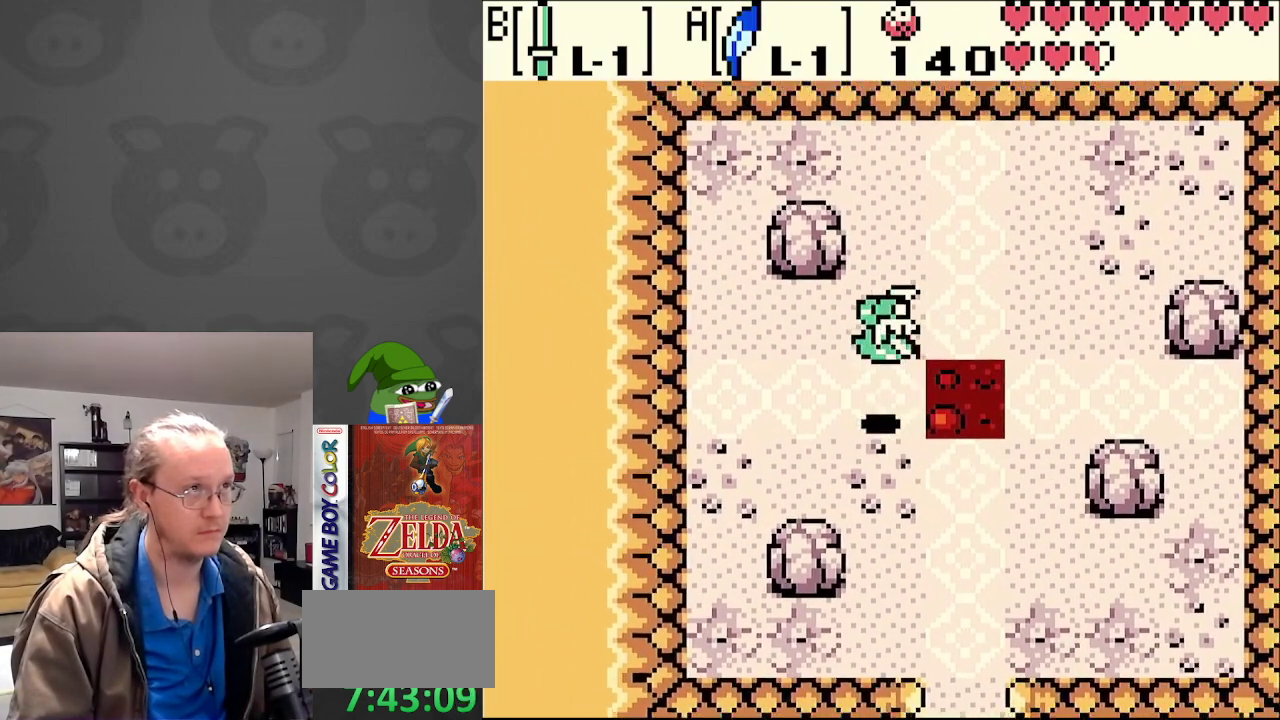
{"buttons": ["A", "DPAD_RIGHT"], "events": [[117, "DPAD_LEFT", "up"], [200, "DPAD_RIGHT", "down"], [367, "A", "down"]]}
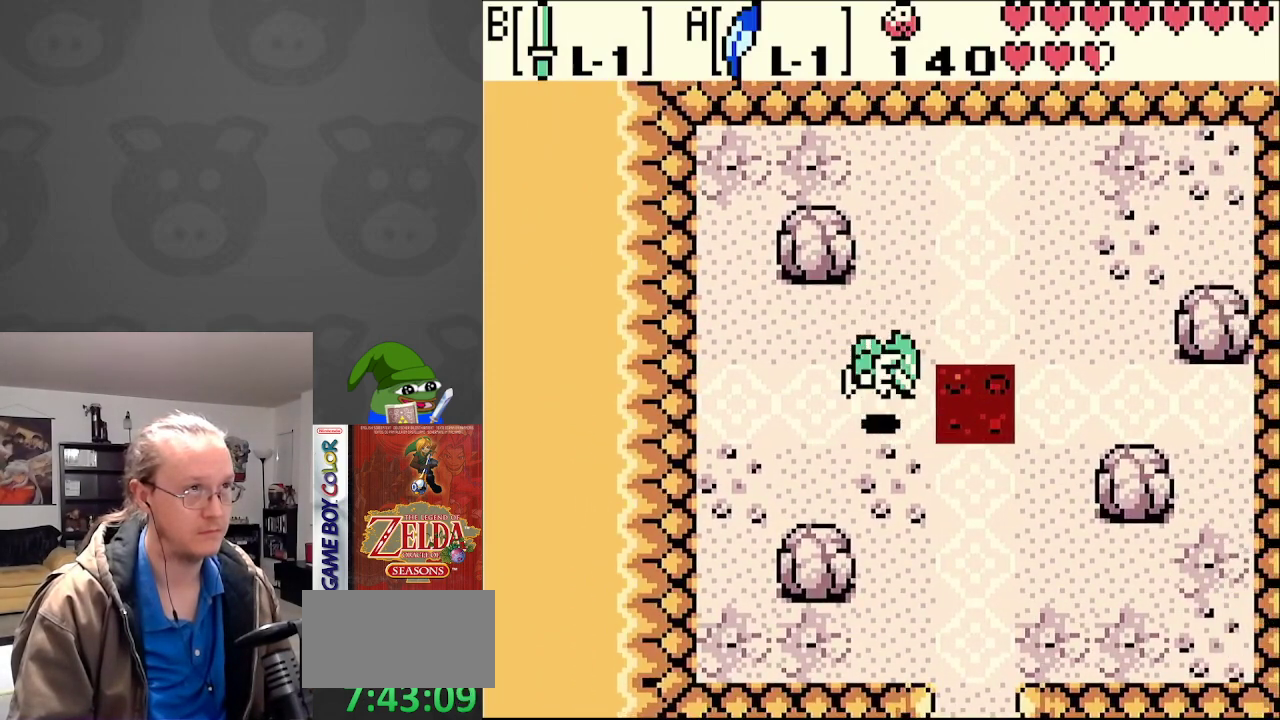
{"buttons": ["DPAD_RIGHT"], "events": [[117, "A", "up"]]}
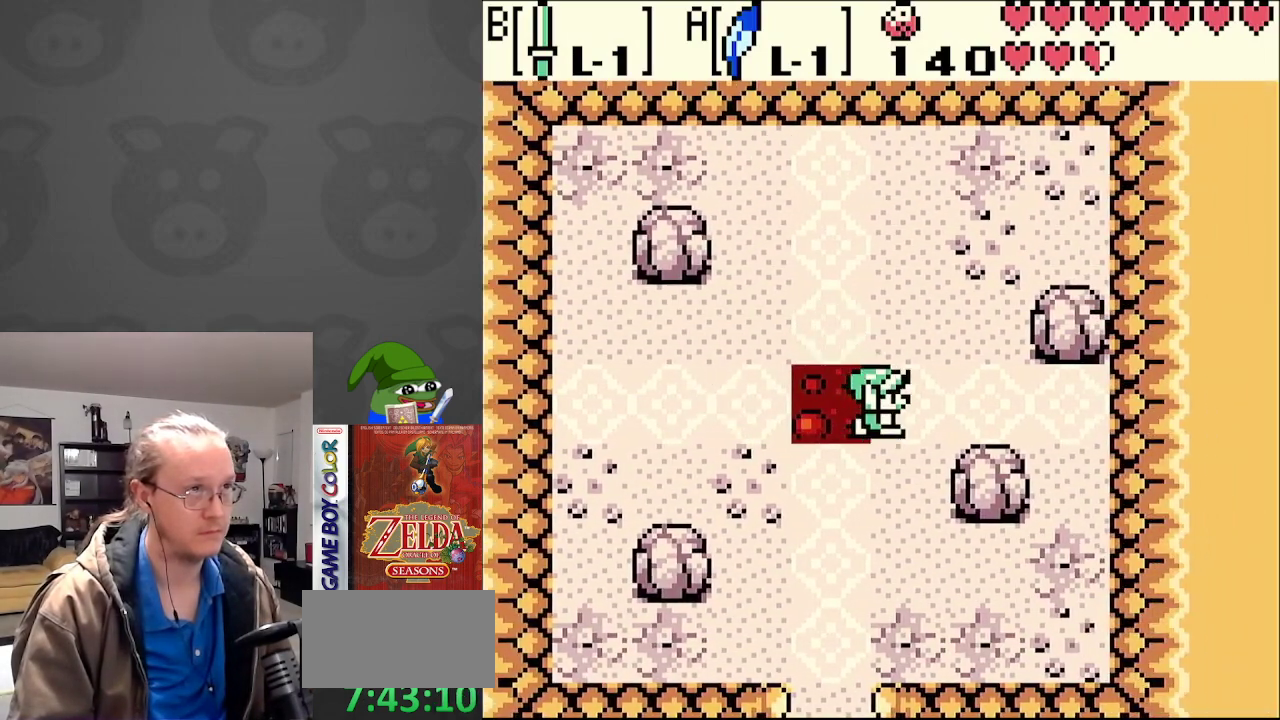
{"buttons": ["DPAD_LEFT"], "events": [[183, "DPAD_RIGHT", "up"], [417, "DPAD_LEFT", "down"]]}
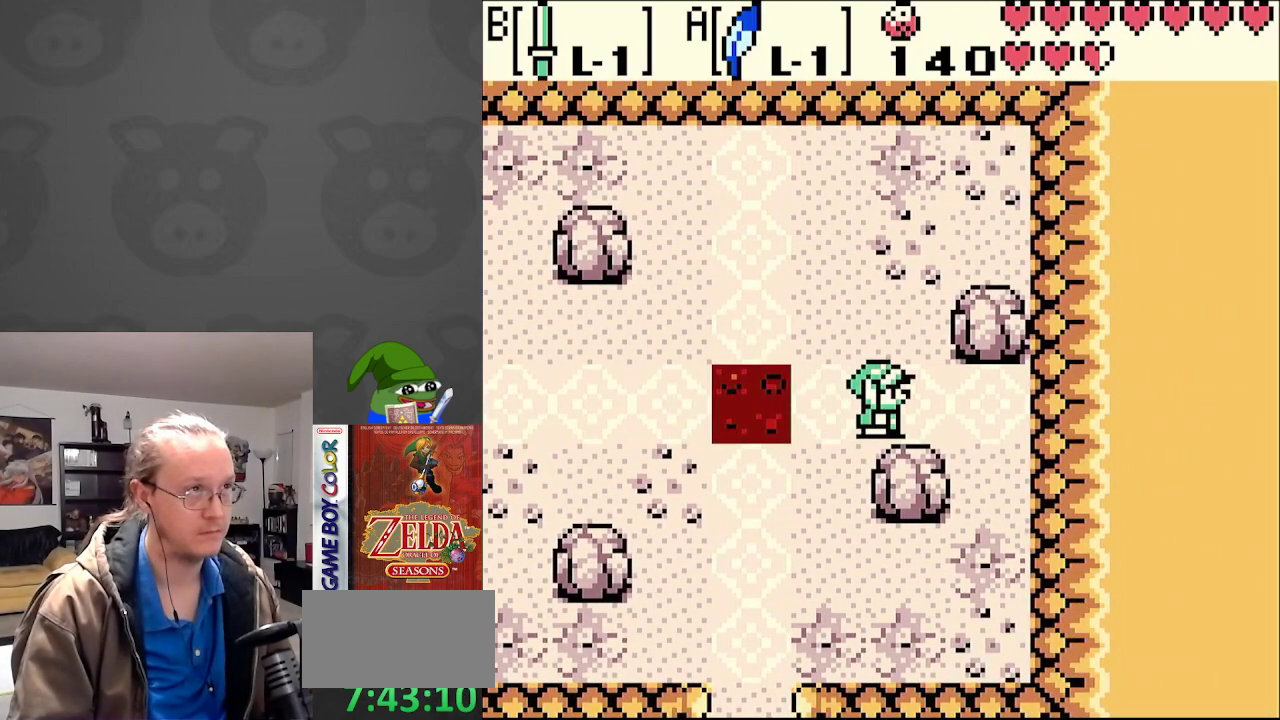
{"buttons": [], "events": [[33, "DPAD_LEFT", "up"]]}
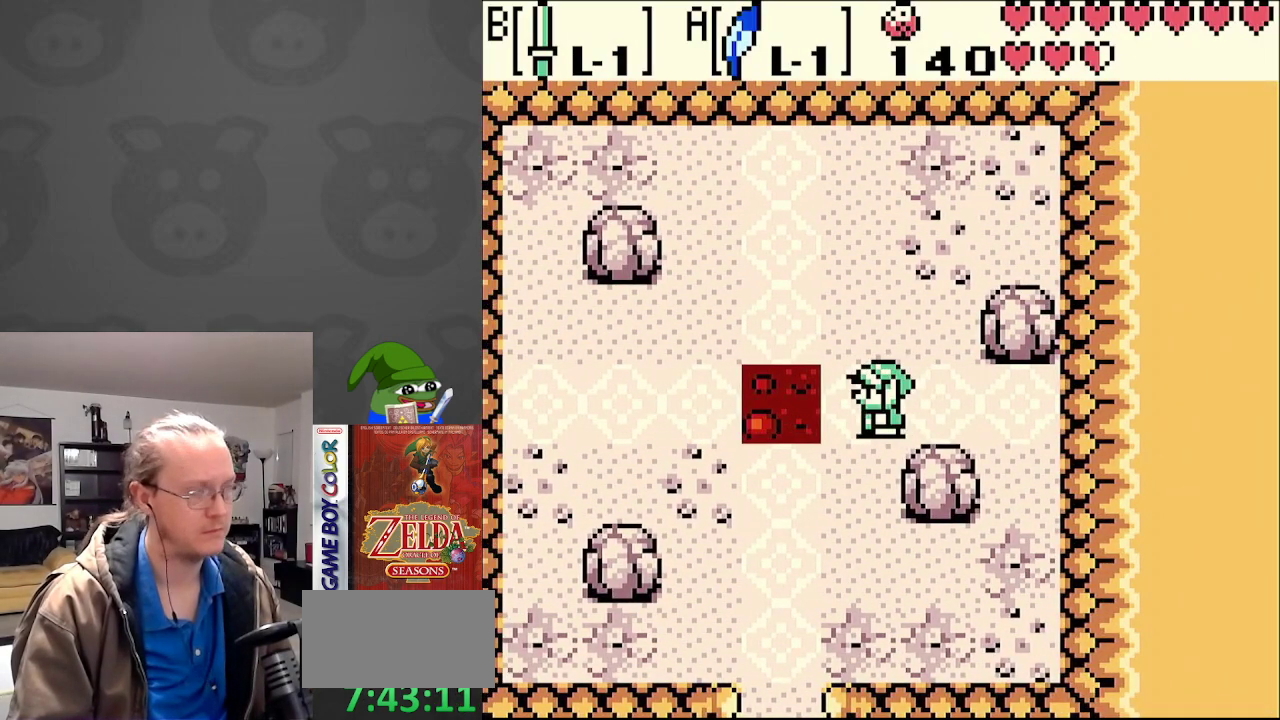
{"buttons": [], "events": []}
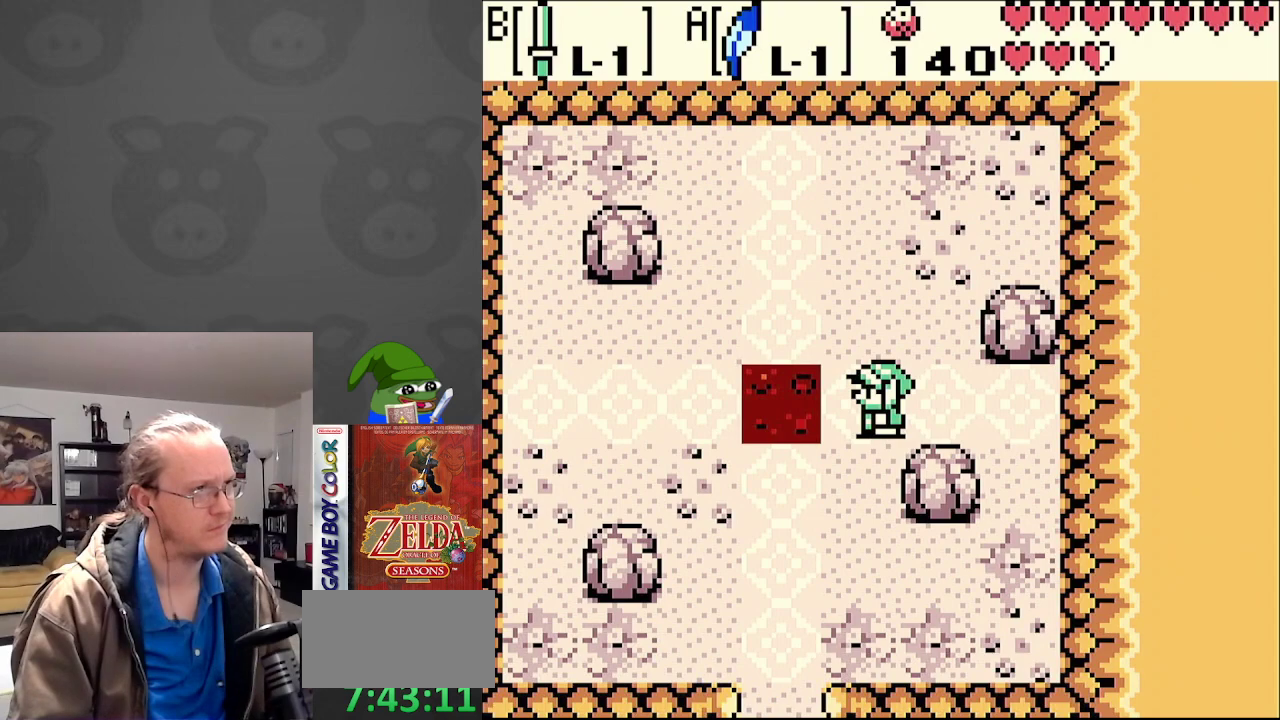
{"buttons": ["DPAD_DOWN"], "events": [[83, "DPAD_DOWN", "down"], [167, "DPAD_DOWN", "up"], [167, "DPAD_RIGHT", "down"], [400, "DPAD_DOWN", "down"], [400, "DPAD_RIGHT", "up"]]}
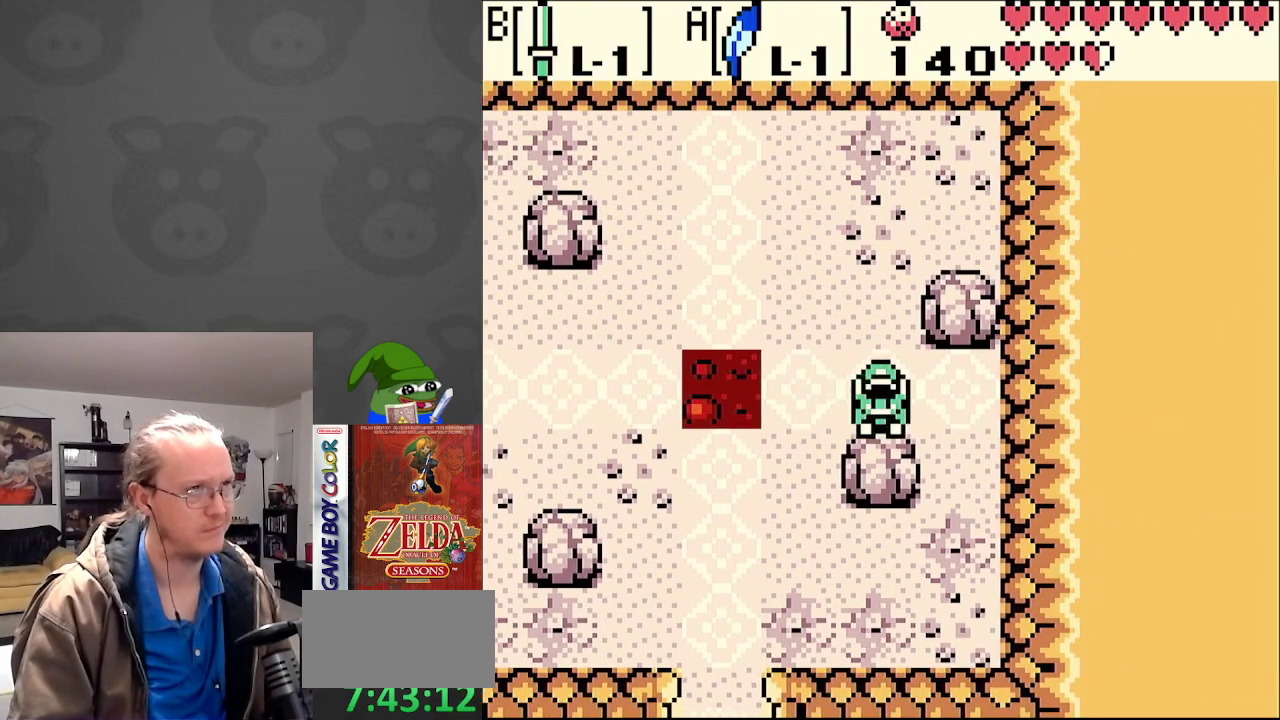
{"buttons": ["DPAD_DOWN"], "events": []}
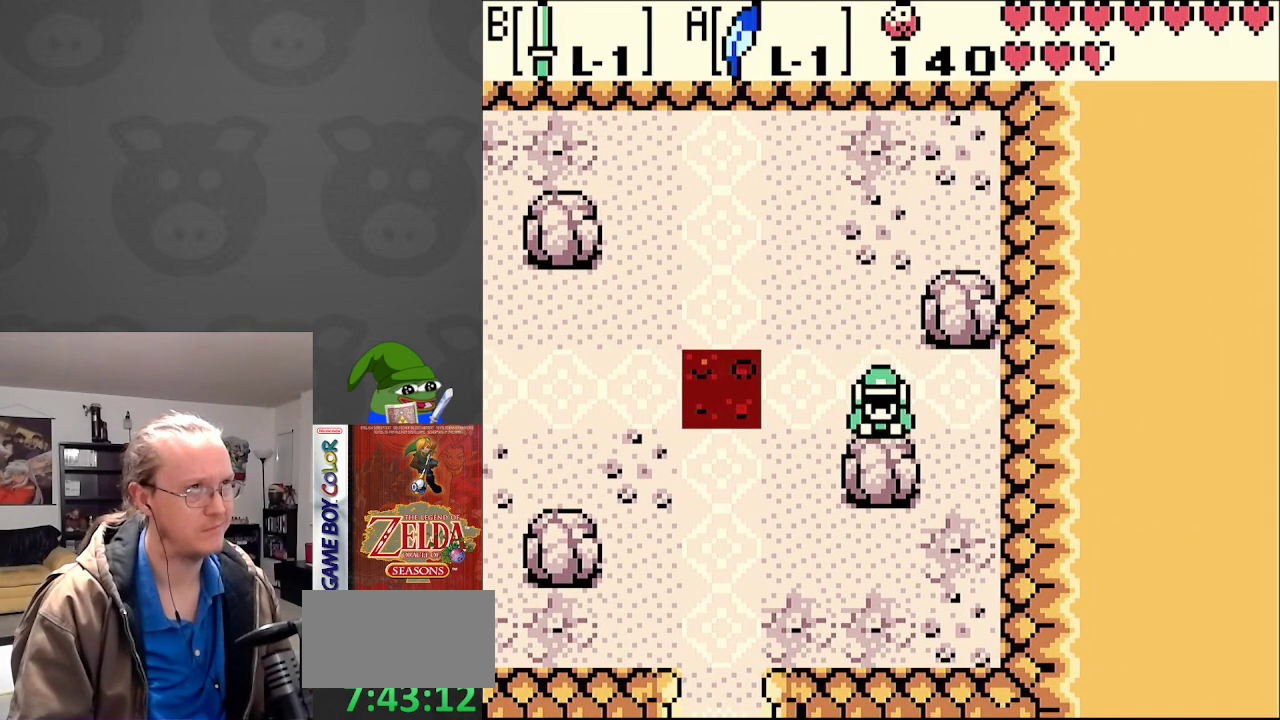
{"buttons": ["DPAD_RIGHT"], "events": [[300, "DPAD_DOWN", "up"], [317, "DPAD_RIGHT", "down"]]}
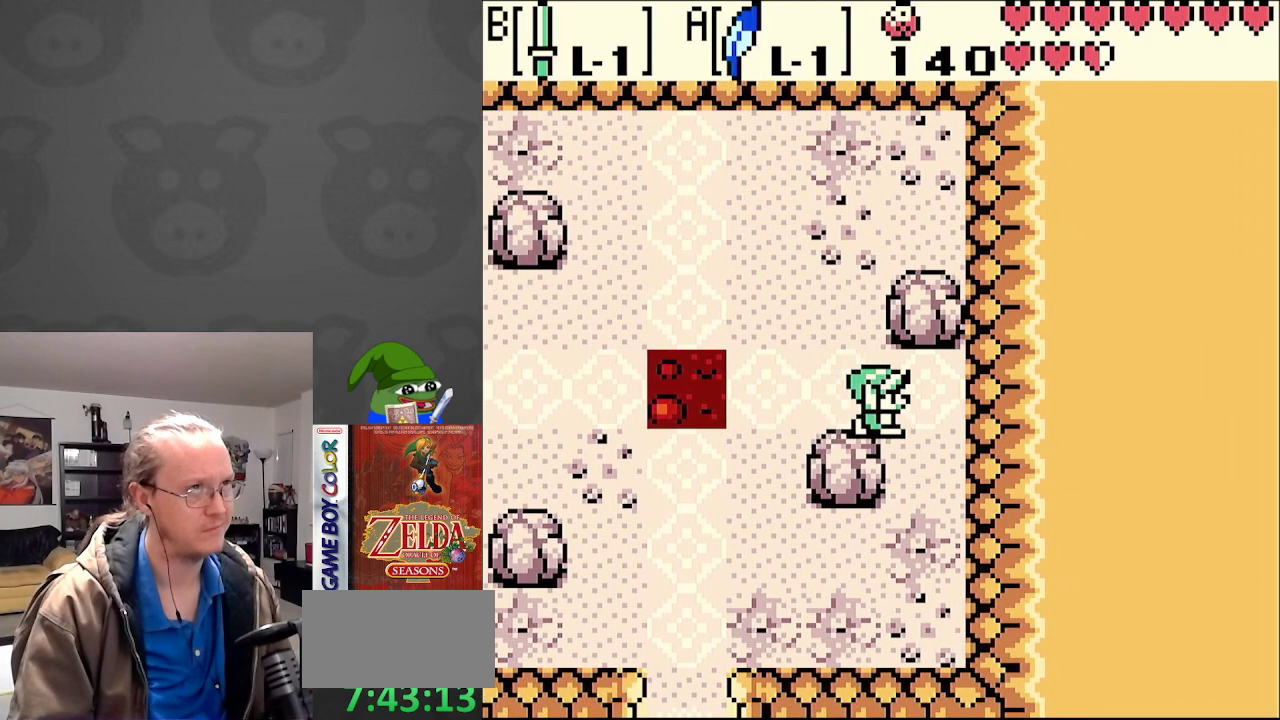
{"buttons": ["DPAD_UP"], "events": [[67, "DPAD_UP", "down"], [100, "DPAD_RIGHT", "up"]]}
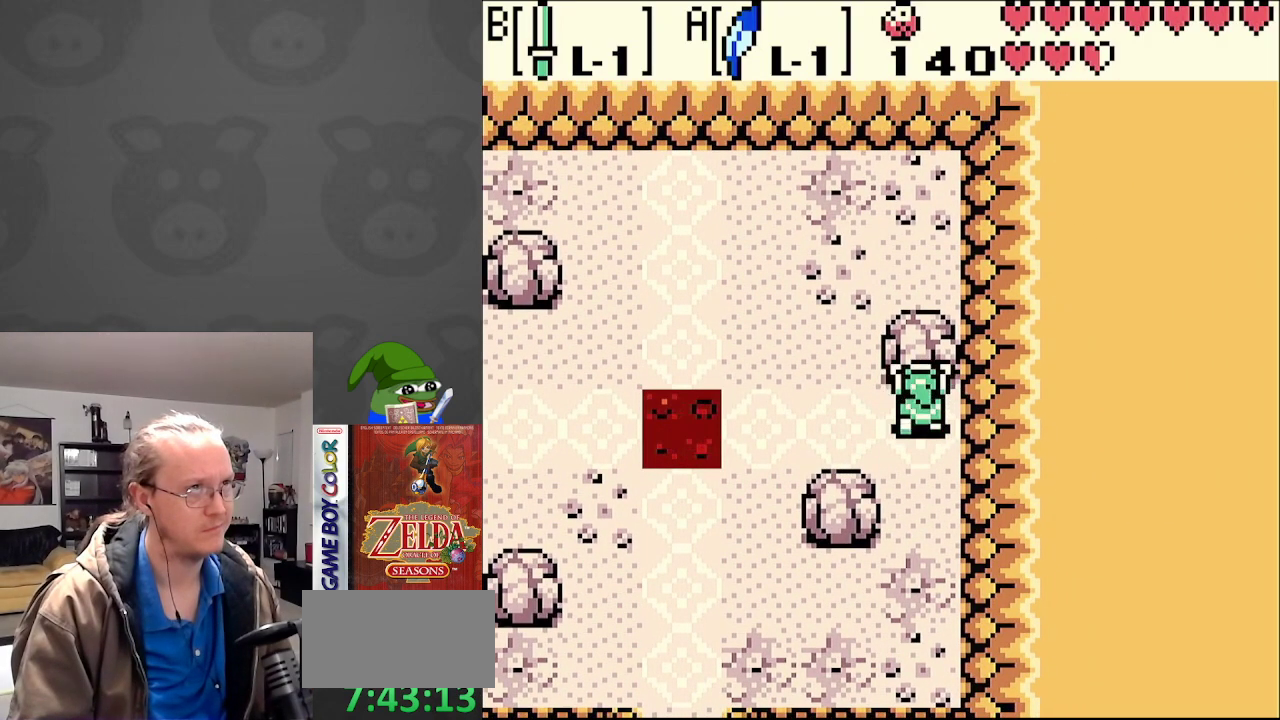
{"buttons": ["DPAD_UP", "DPAD_LEFT"], "events": [[83, "DPAD_LEFT", "down"], [100, "DPAD_UP", "up"], [350, "DPAD_UP", "down"]]}
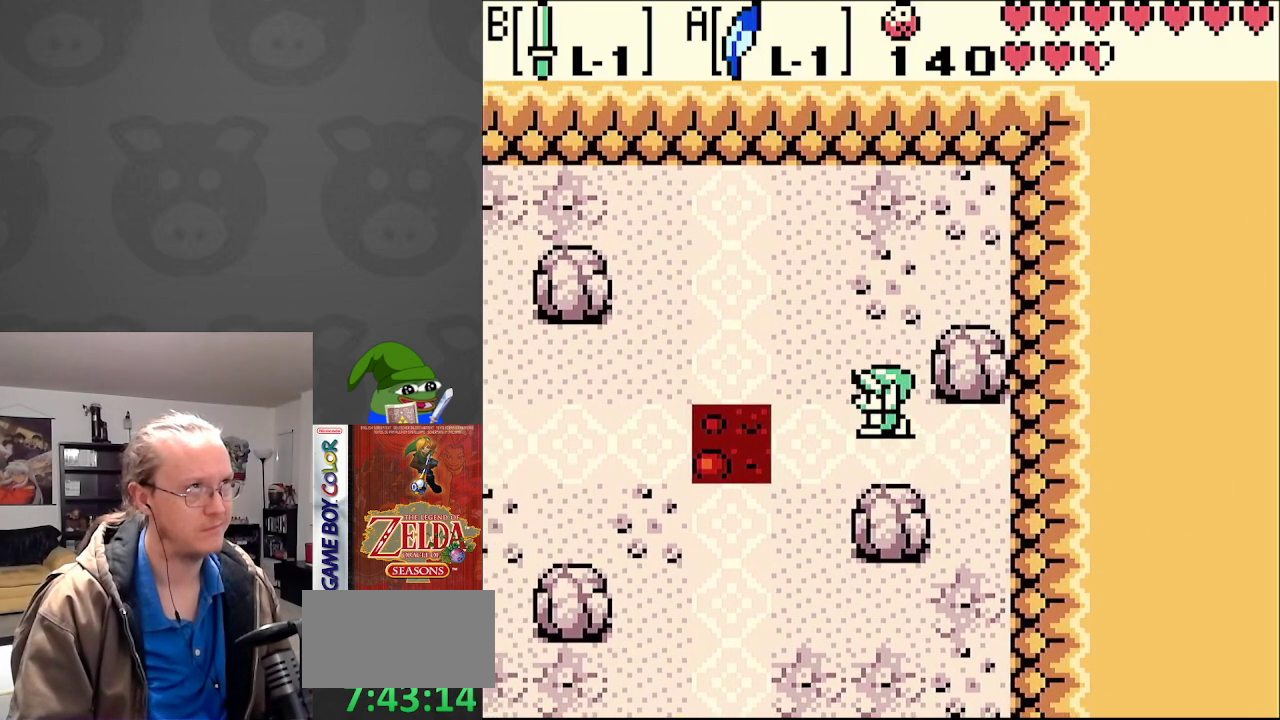
{"buttons": ["DPAD_UP", "DPAD_LEFT"], "events": []}
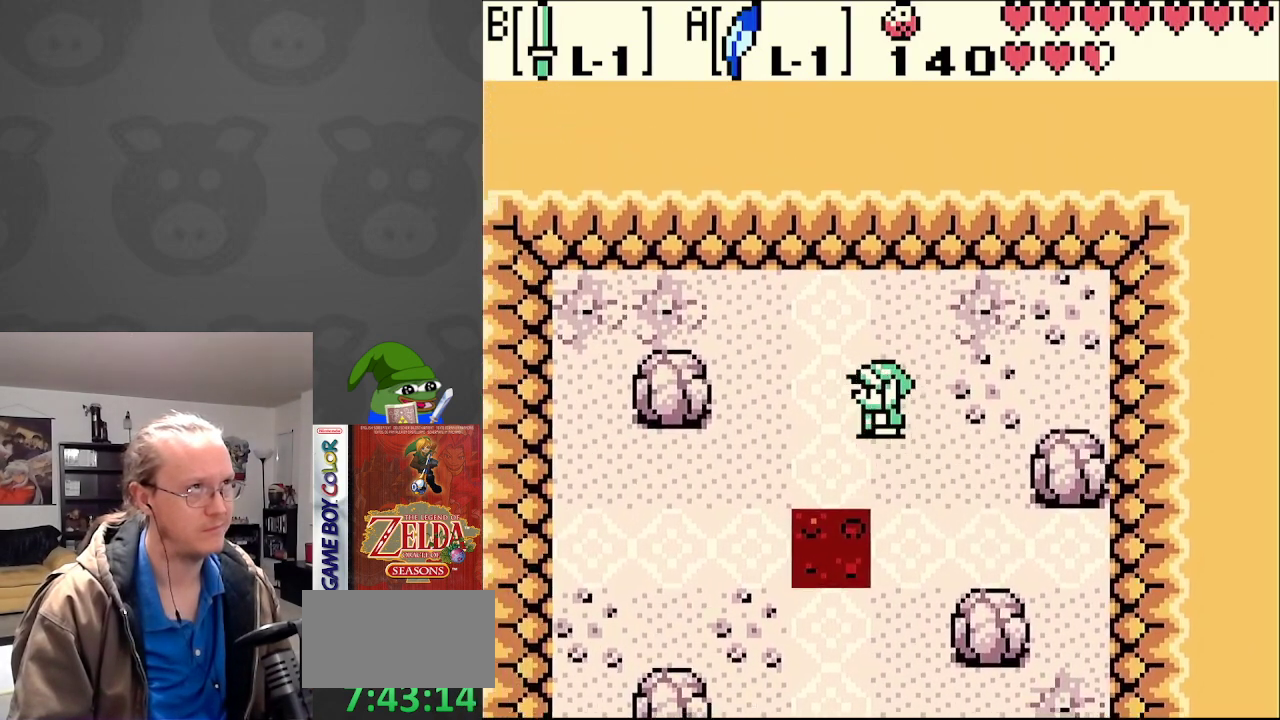
{"buttons": ["B", "DPAD_UP"], "events": [[200, "DPAD_LEFT", "up"], [333, "B", "down"]]}
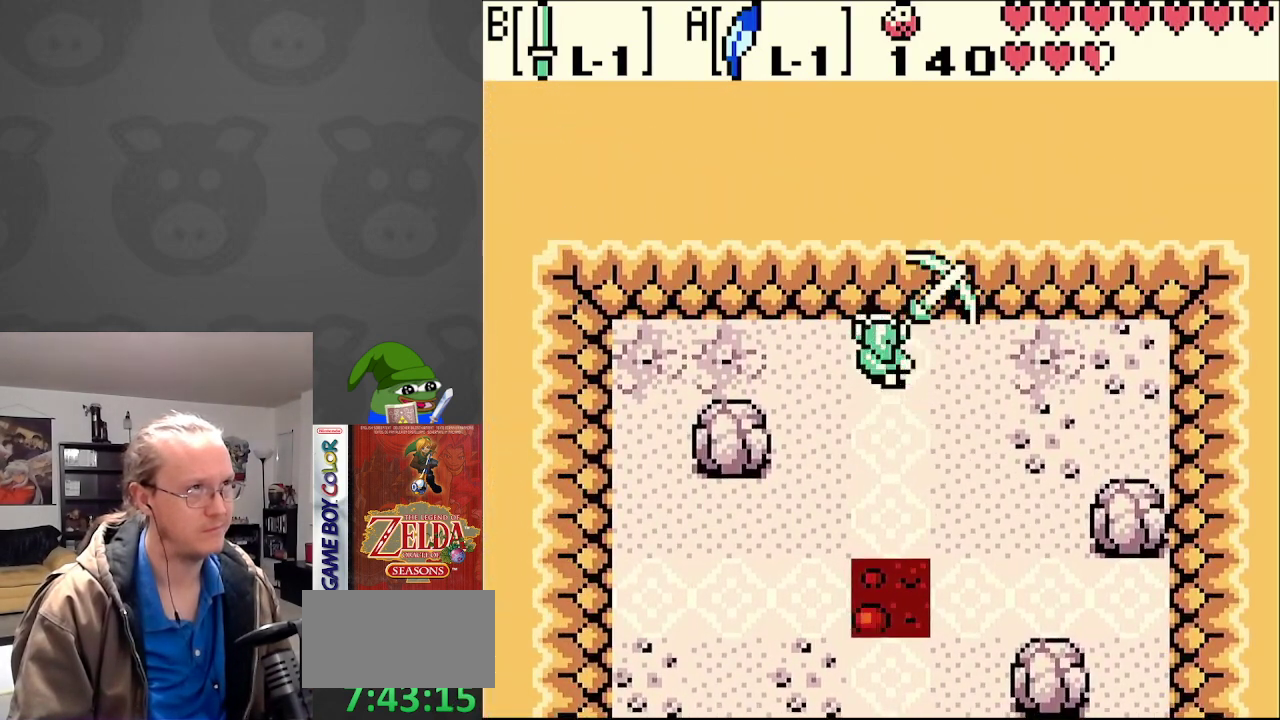
{"buttons": ["B", "DPAD_UP"], "events": []}